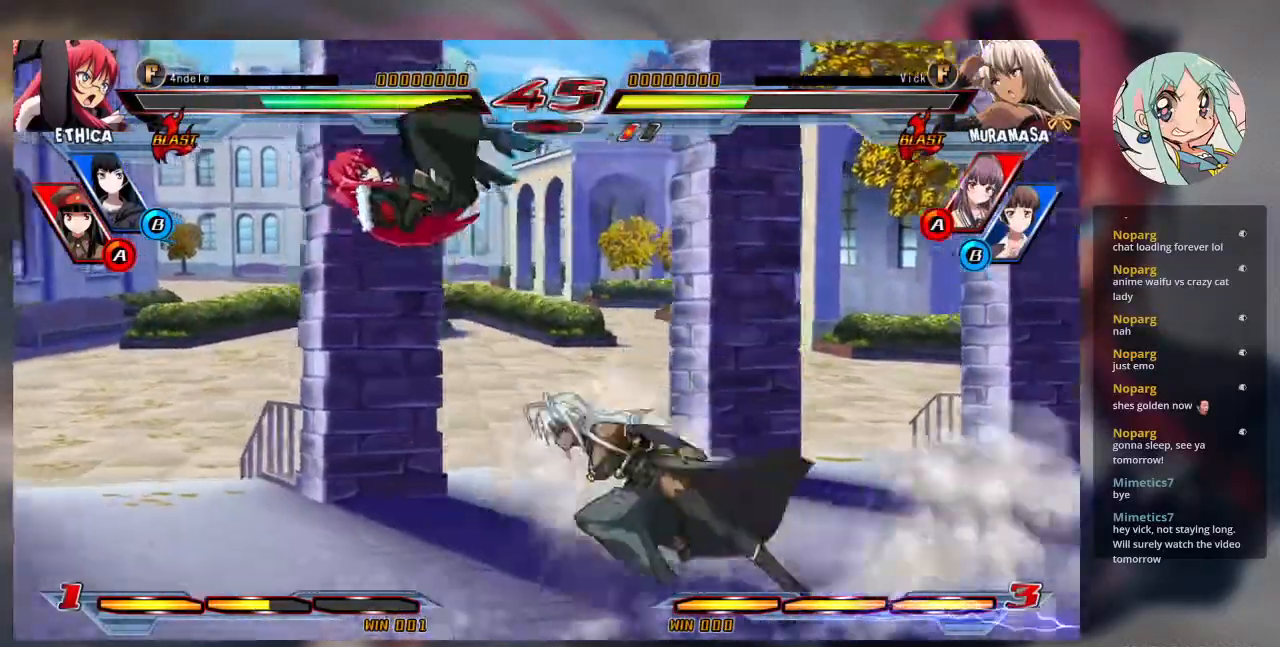
Gameplay with a controller (arcade stick); each line is a JSON object with the inputs held at the frame after it. "events" lists button and stick changes between this image and that frame as [ms after this image, input, new state], when the widget could be followed in between. Not read: L3 R3.
{"buttons": [], "left_stick": "down-right", "events": [[67, "left_stick", "center"], [167, "left_stick", "down-right"], [267, "SQUARE", "down"], [433, "SQUARE", "up"]]}
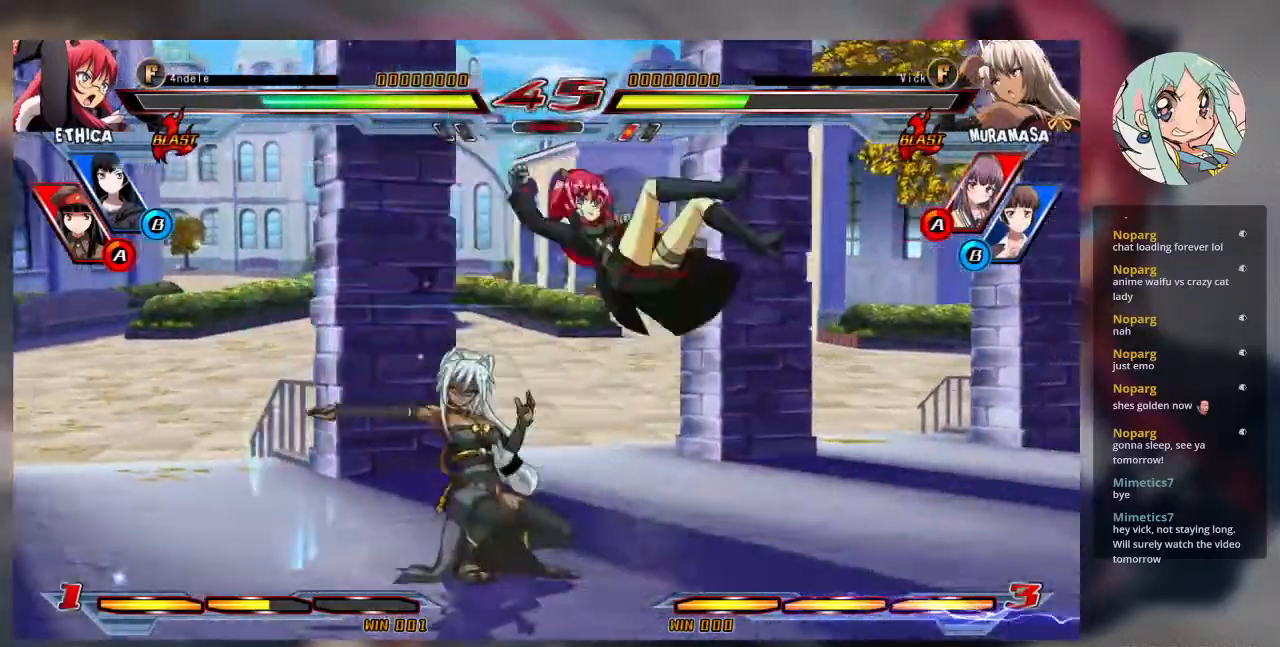
{"buttons": [], "left_stick": "up-left"}
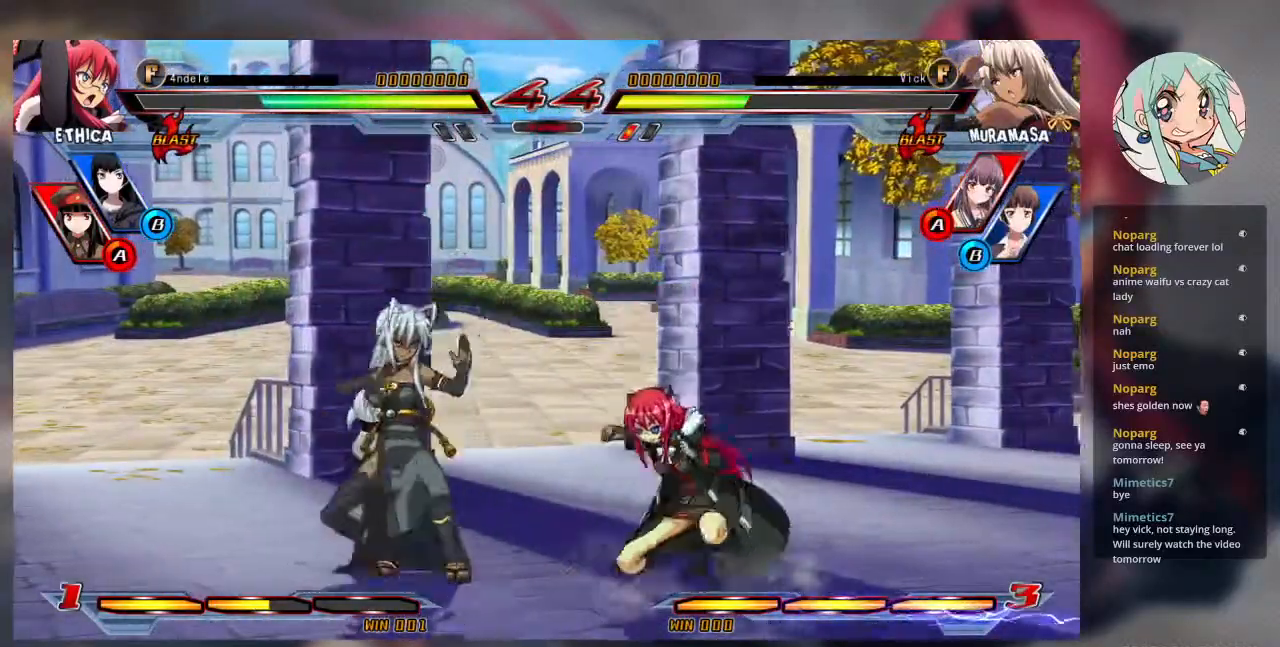
{"buttons": [], "left_stick": "center", "events": [[367, "left_stick", "center"], [433, "left_stick", "right"], [500, "left_stick", "center"]]}
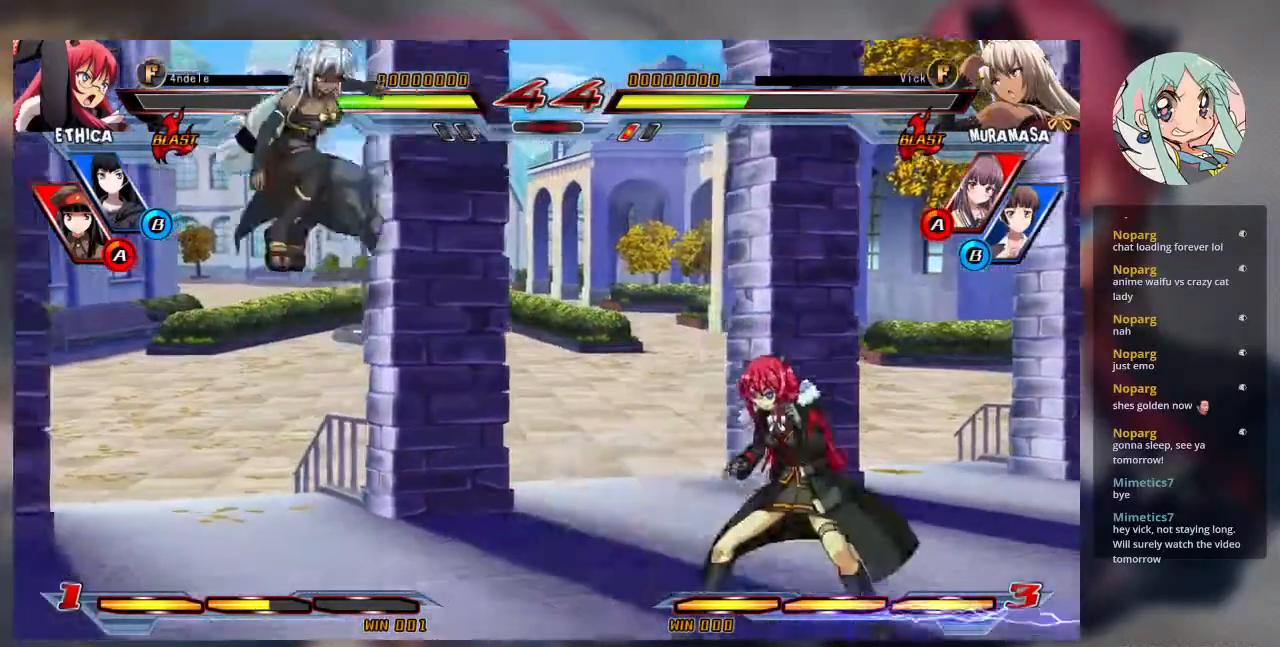
{"buttons": [], "left_stick": "down", "events": [[100, "left_stick", "right"], [267, "left_stick", "center"], [300, "TRIANGLE", "down"], [433, "TRIANGLE", "up"], [500, "left_stick", "down"]]}
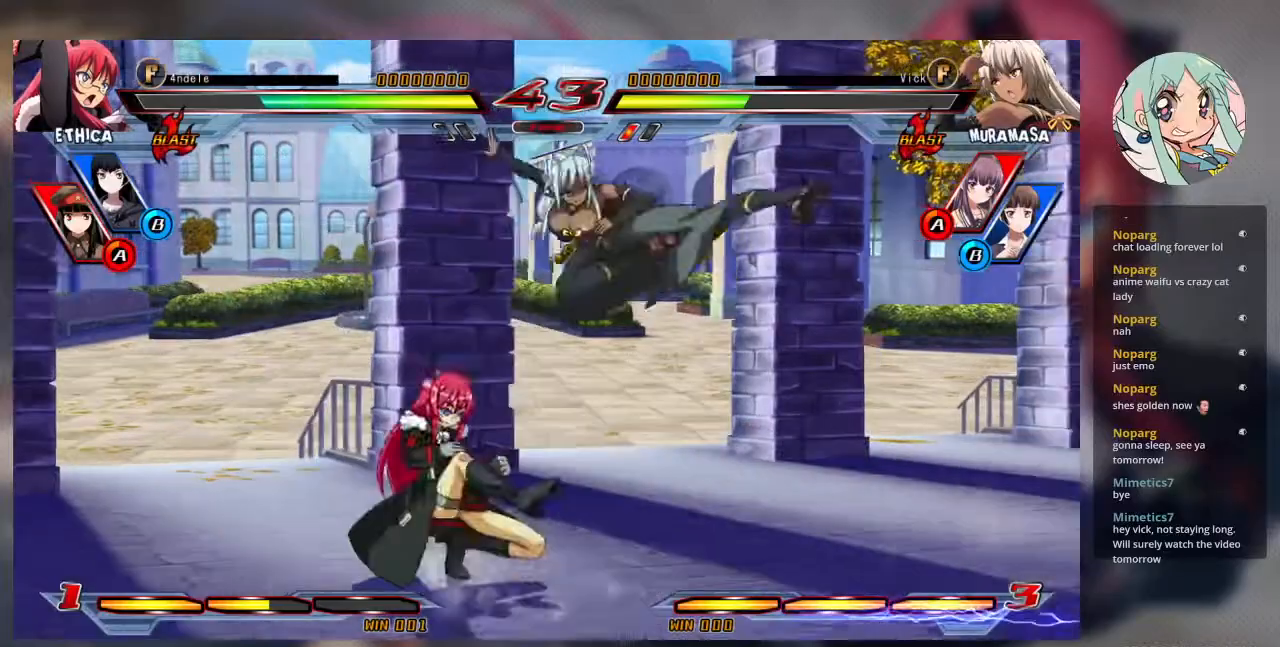
{"buttons": ["TRIANGLE"], "left_stick": "center"}
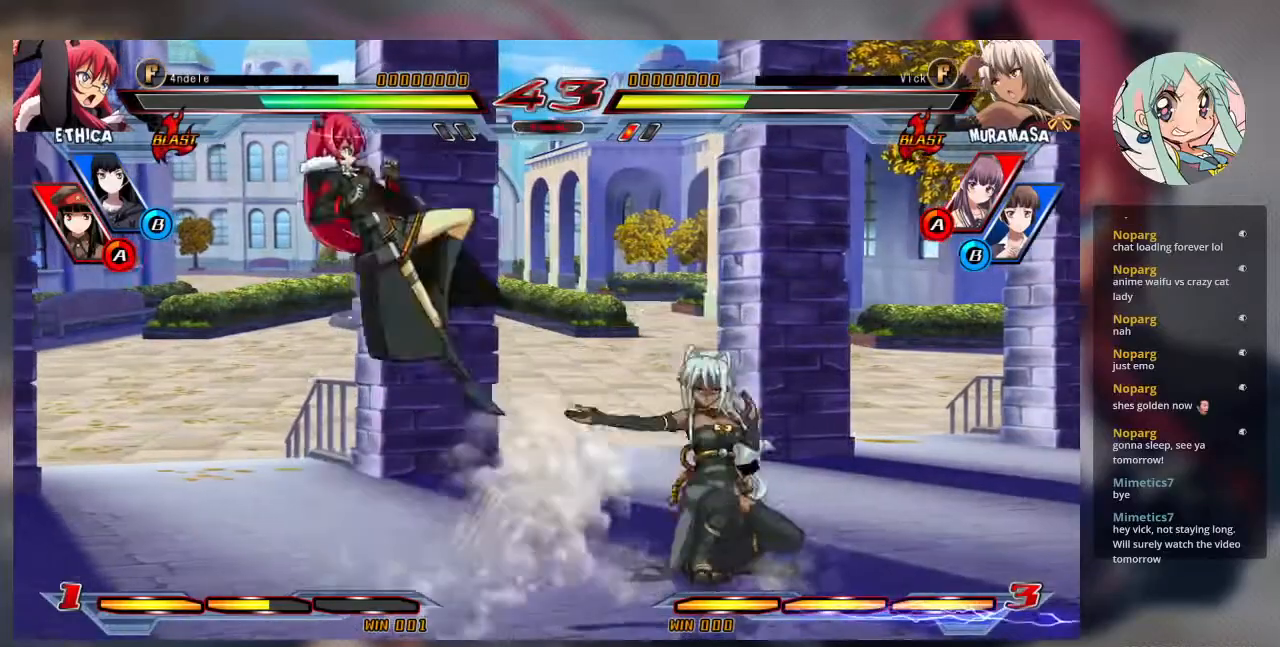
{"buttons": [], "left_stick": "right", "events": [[67, "TRIANGLE", "up"], [367, "left_stick", "right"]]}
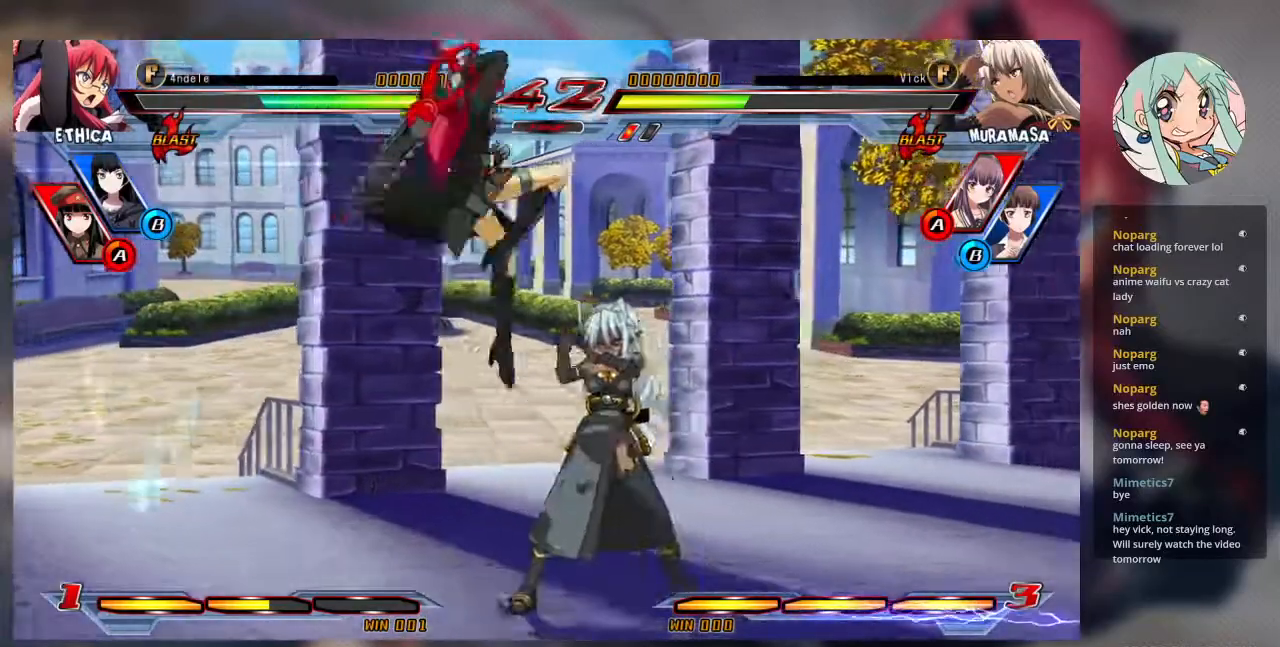
{"buttons": ["SQUARE"], "left_stick": "down-right"}
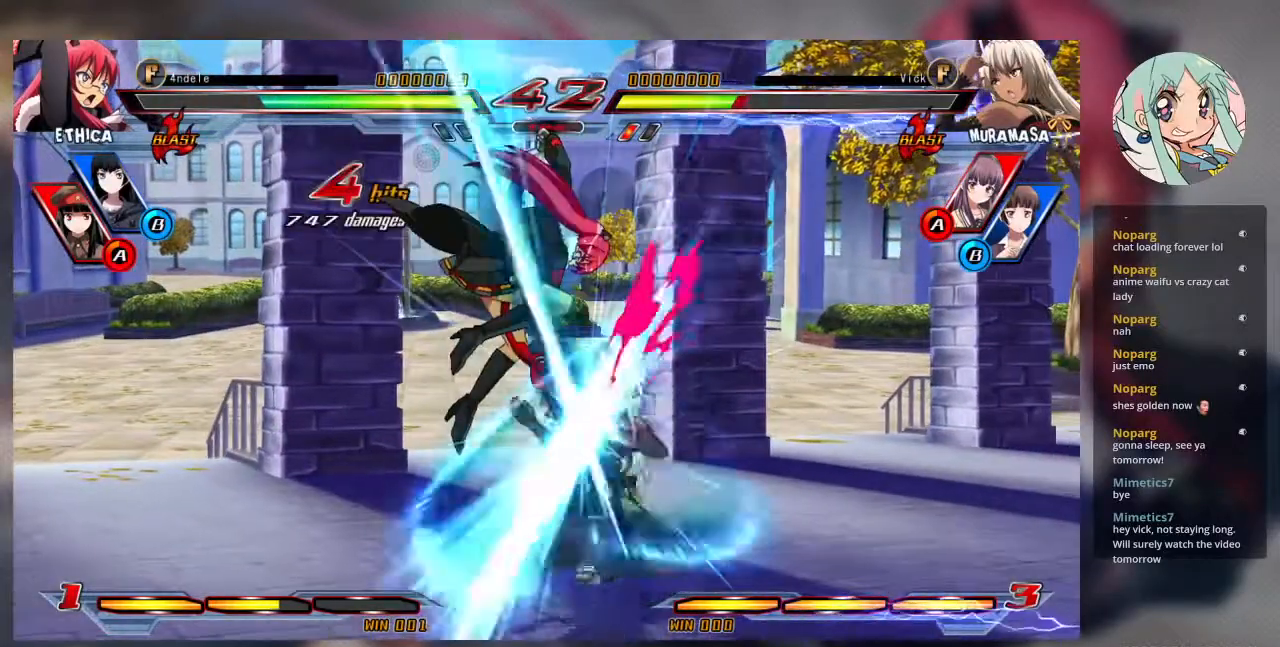
{"buttons": ["SQUARE"], "left_stick": "down-right"}
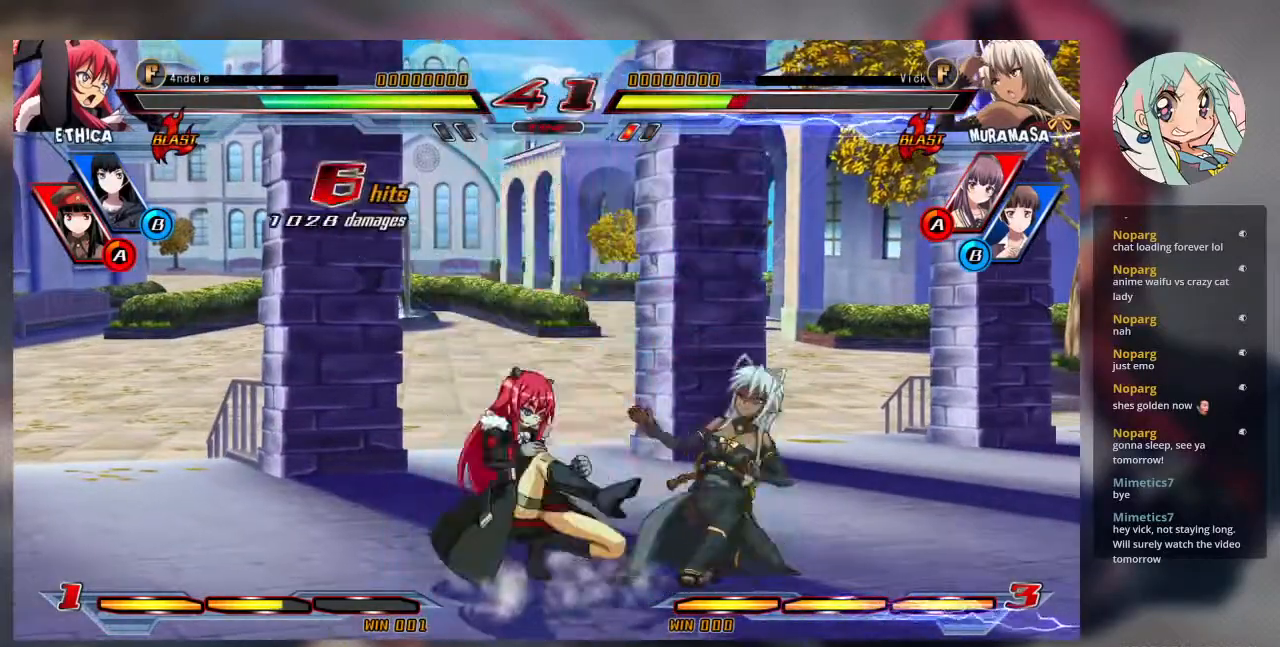
{"buttons": [], "left_stick": "down-right", "events": [[367, "SQUARE", "up"]]}
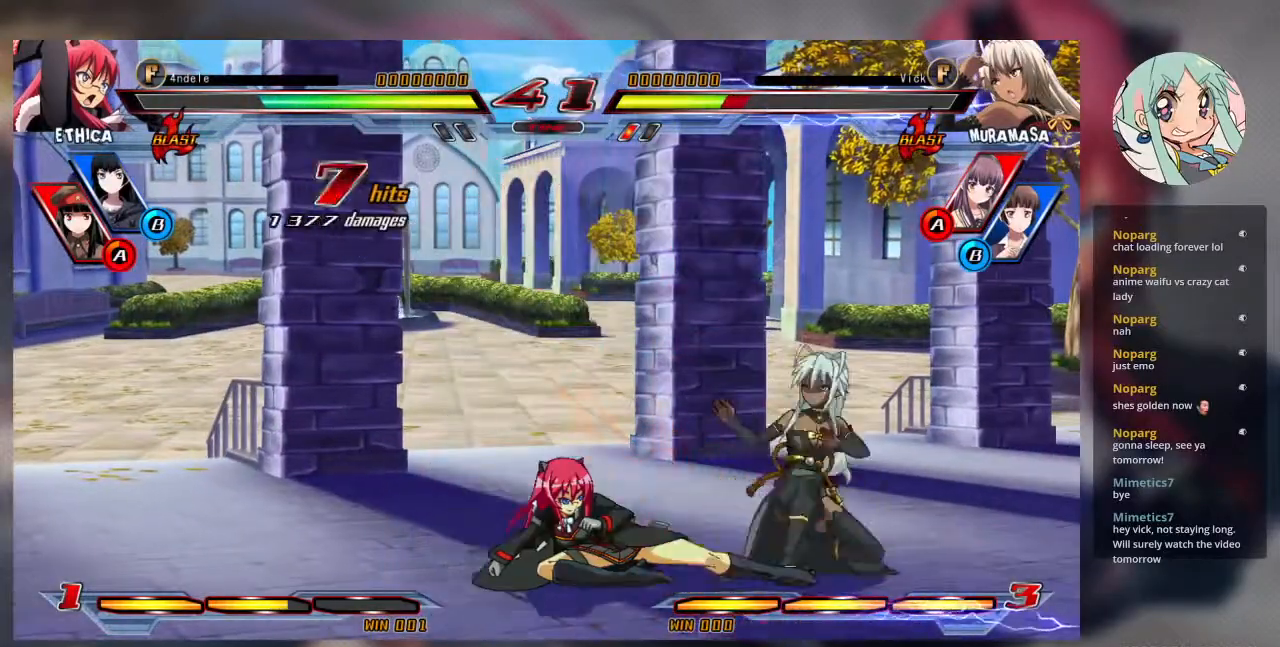
{"buttons": [], "left_stick": "center", "events": [[233, "SQUARE", "down"], [300, "SQUARE", "up"], [500, "left_stick", "center"]]}
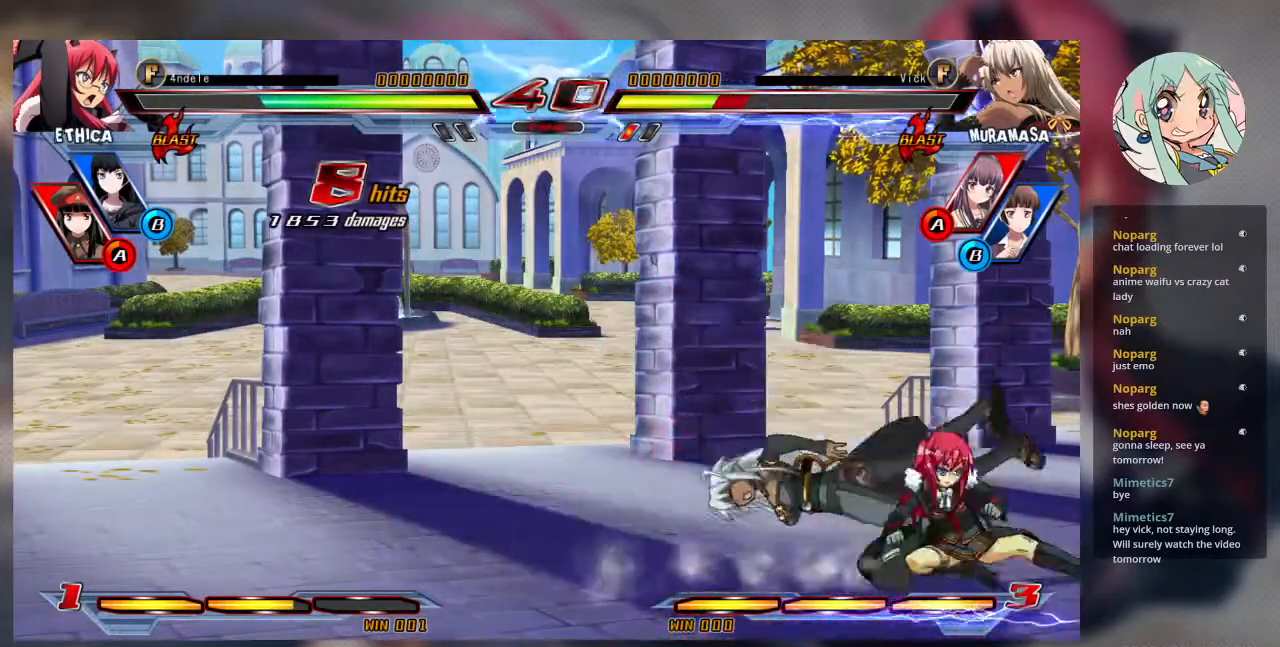
{"buttons": [], "left_stick": "down-left", "events": [[67, "SQUARE", "down"], [233, "left_stick", "right"], [433, "left_stick", "down"], [467, "SQUARE", "up"], [500, "left_stick", "down-left"]]}
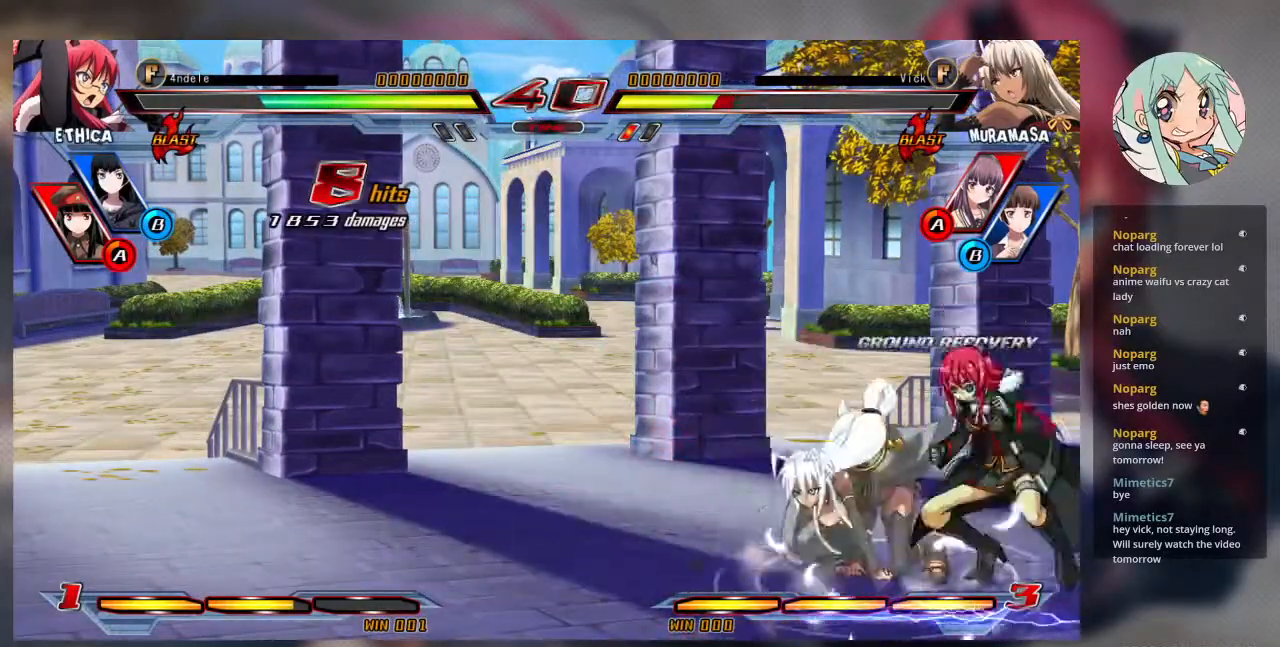
{"buttons": [], "left_stick": "down-left"}
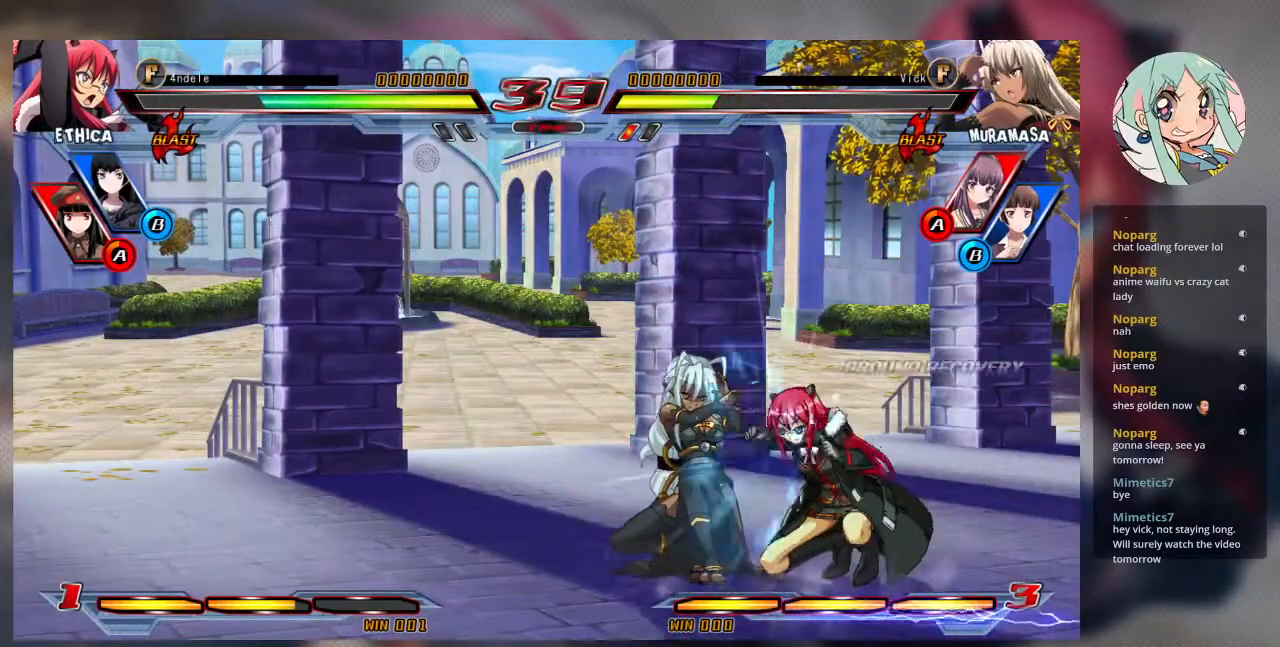
{"buttons": [], "left_stick": "down-left", "events": [[200, "SQUARE", "down"], [333, "SQUARE", "up"]]}
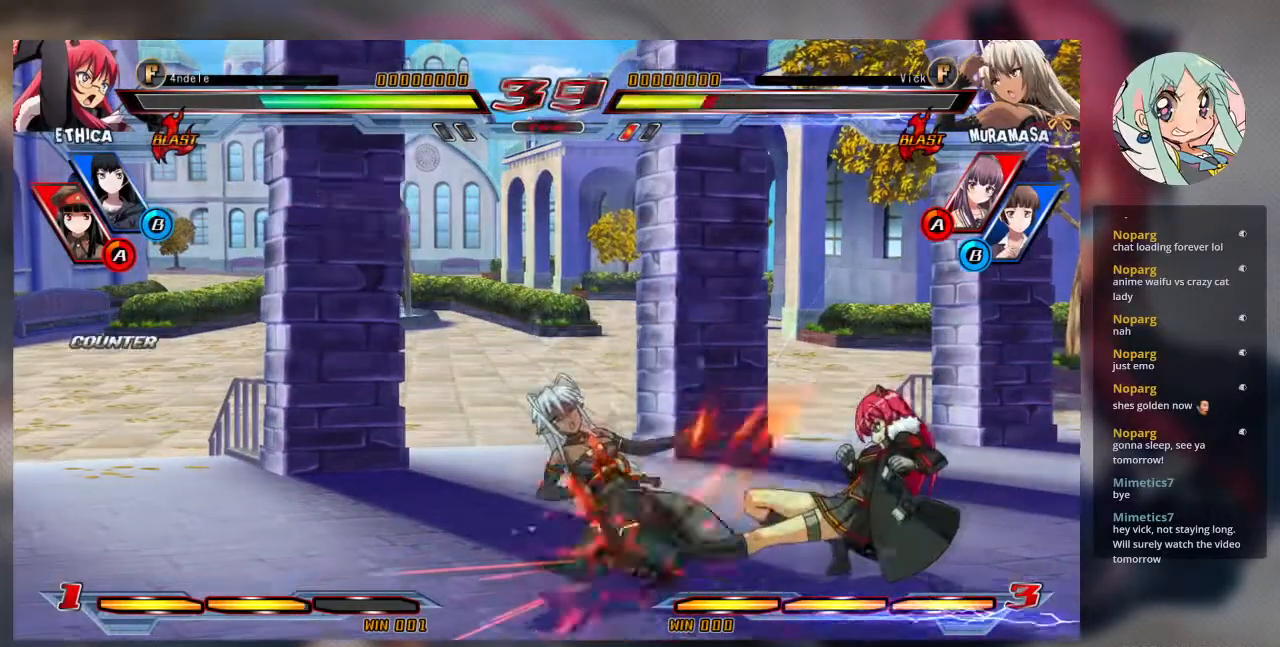
{"buttons": [], "left_stick": "down-left", "events": [[300, "TRIANGLE", "down"], [433, "TRIANGLE", "up"]]}
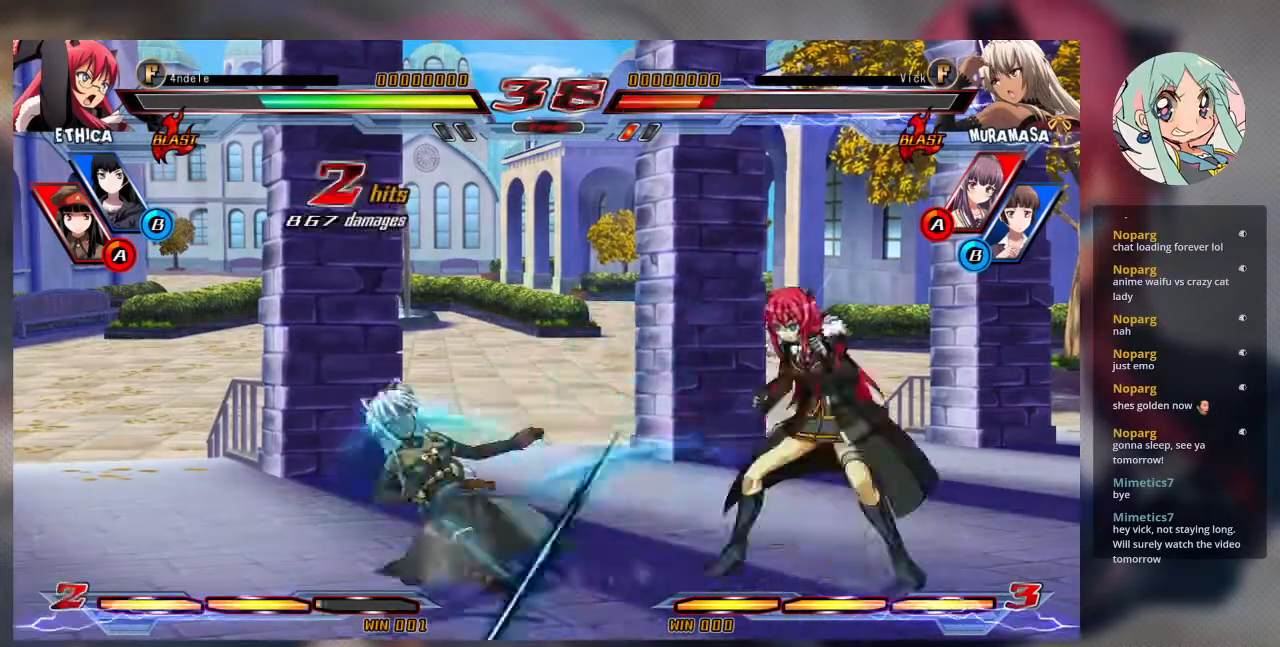
{"buttons": ["R2"], "left_stick": "down-left", "events": [[433, "R2", "down"]]}
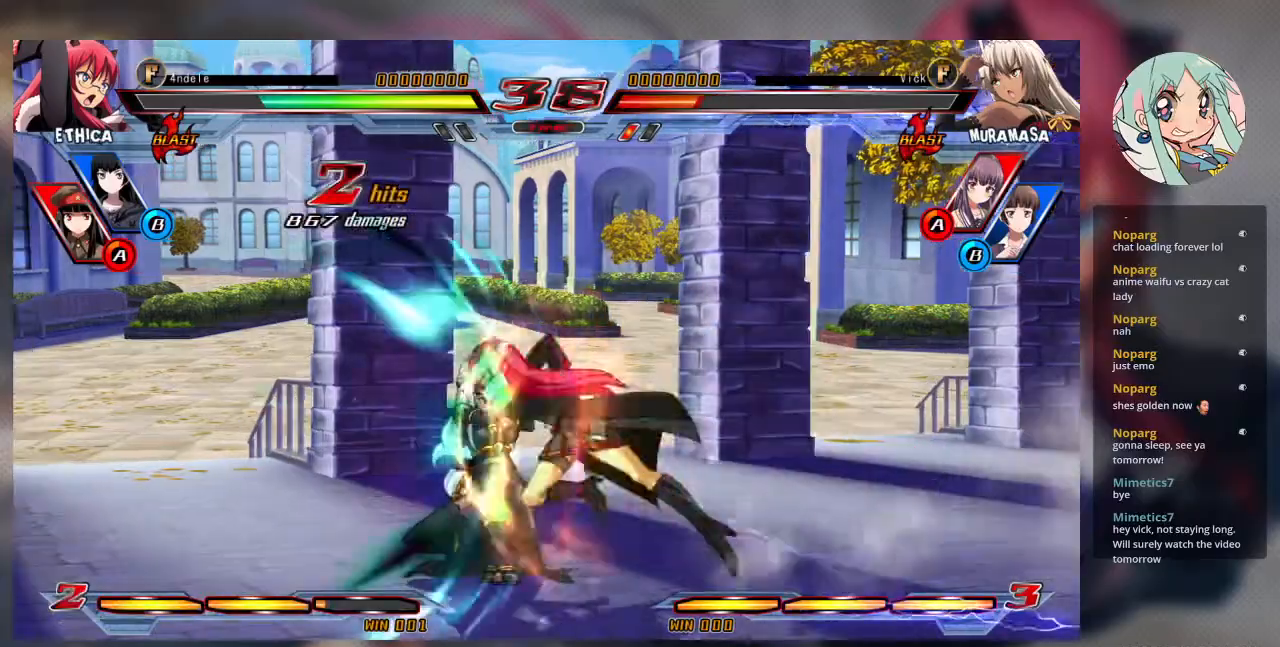
{"buttons": [], "left_stick": "down-left", "events": [[67, "R2", "up"], [233, "R2", "down"], [367, "R2", "up"]]}
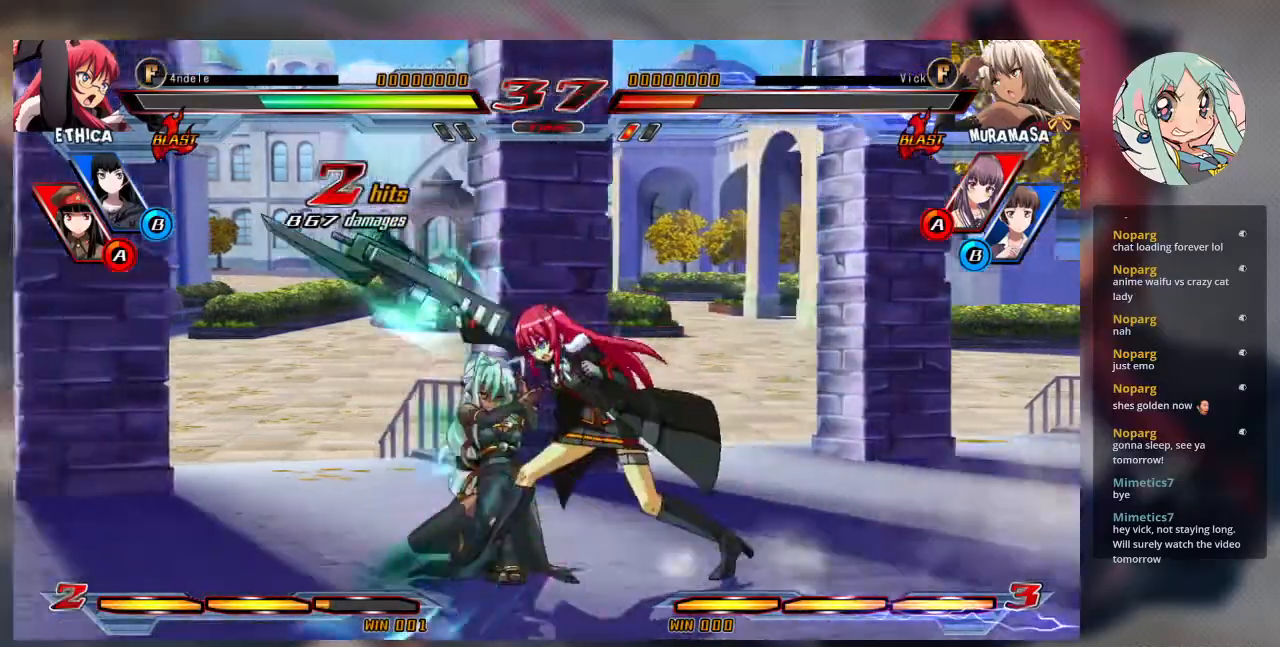
{"buttons": [], "left_stick": "center", "events": [[33, "left_stick", "down"], [200, "SQUARE", "down"], [333, "SQUARE", "up"], [367, "TRIANGLE", "down"], [433, "left_stick", "center"], [500, "TRIANGLE", "up"]]}
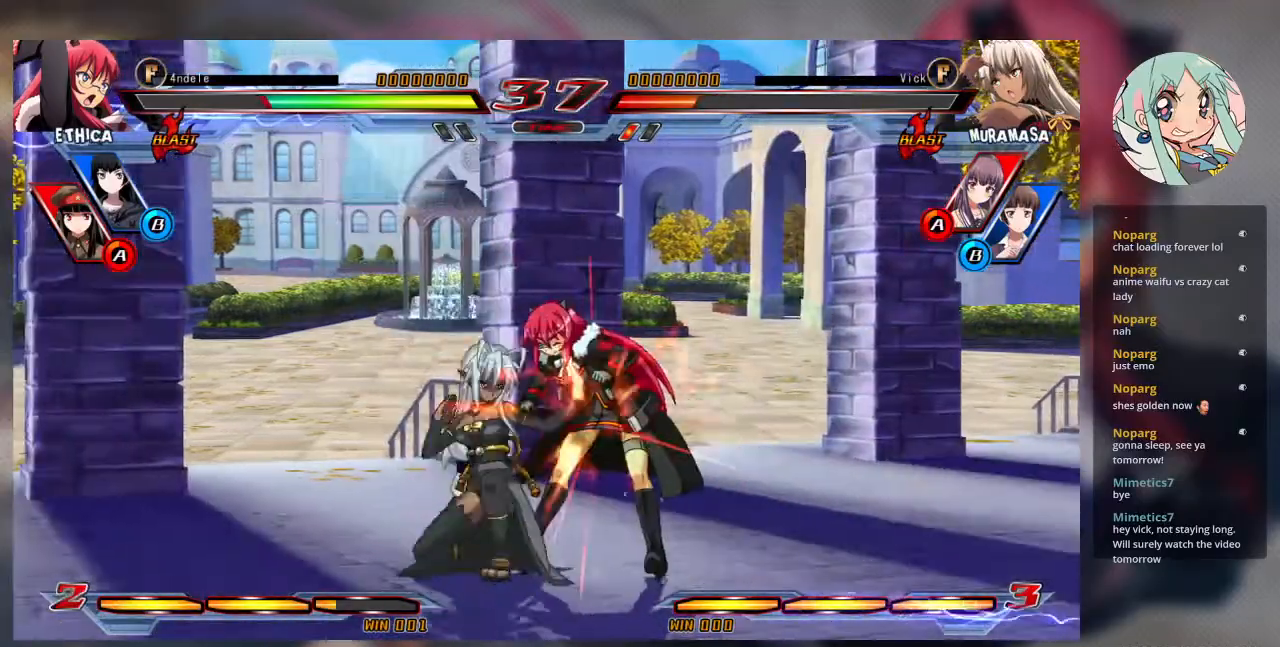
{"buttons": [], "left_stick": "center", "events": [[133, "R2", "down"], [233, "R2", "up"]]}
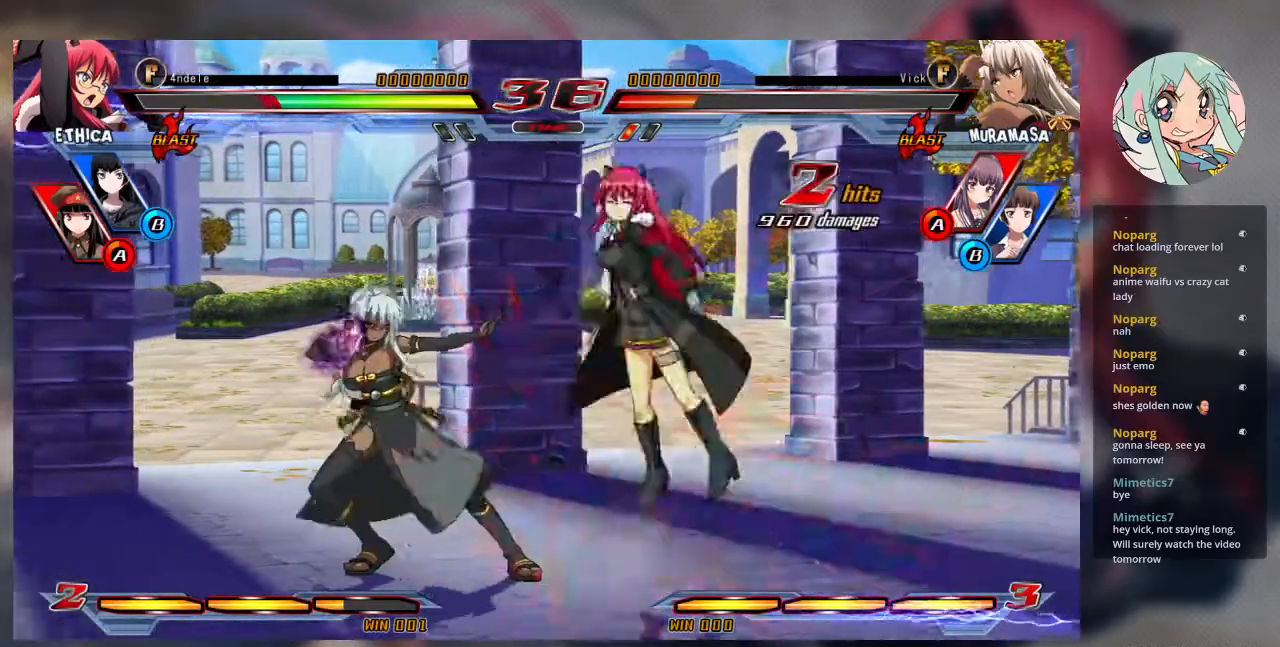
{"buttons": [], "left_stick": "center", "events": [[133, "CROSS", "down"], [133, "SQUARE", "down"], [200, "CROSS", "up"], [233, "SQUARE", "up"]]}
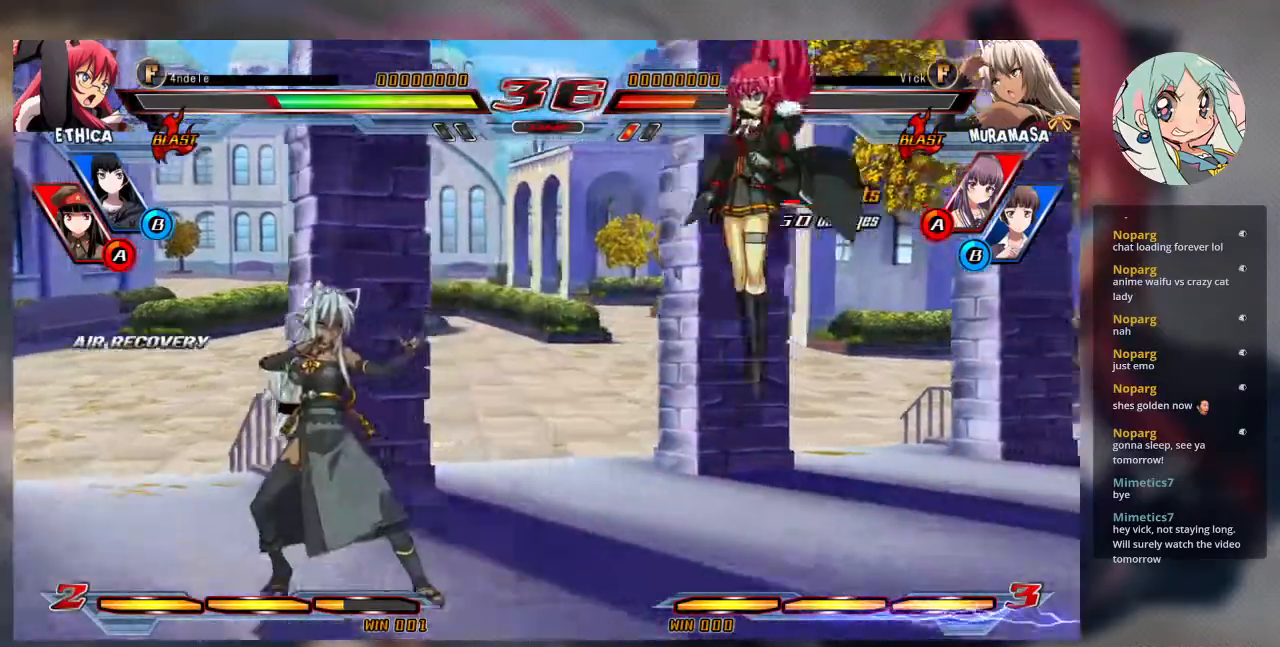
{"buttons": [], "left_stick": "center", "events": [[267, "left_stick", "up-left"], [400, "left_stick", "right"], [467, "left_stick", "center"]]}
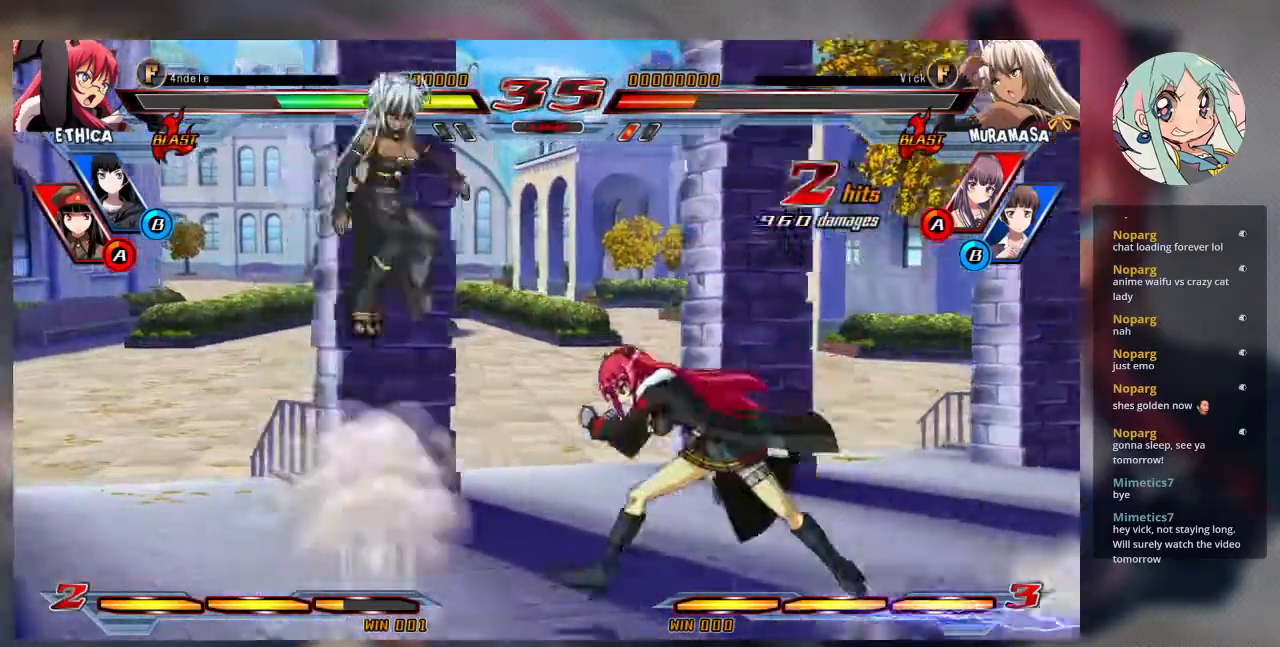
{"buttons": [], "left_stick": "center"}
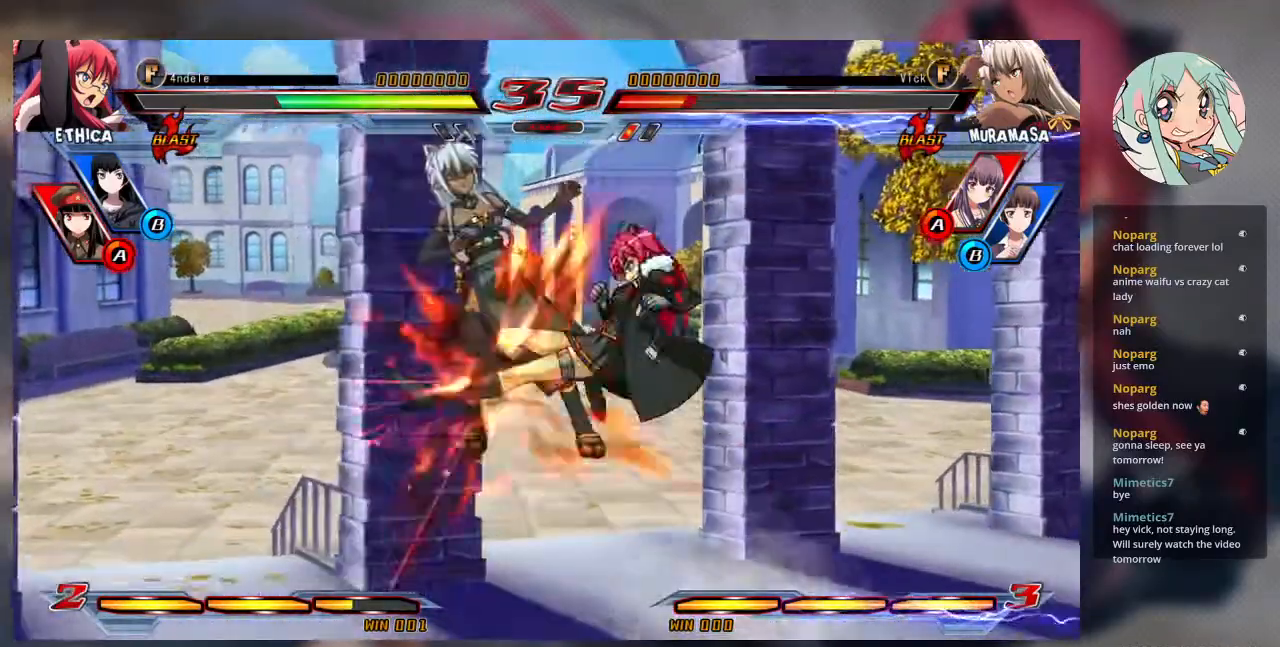
{"buttons": ["SQUARE"], "left_stick": "right", "events": [[400, "SQUARE", "down"], [400, "left_stick", "right"]]}
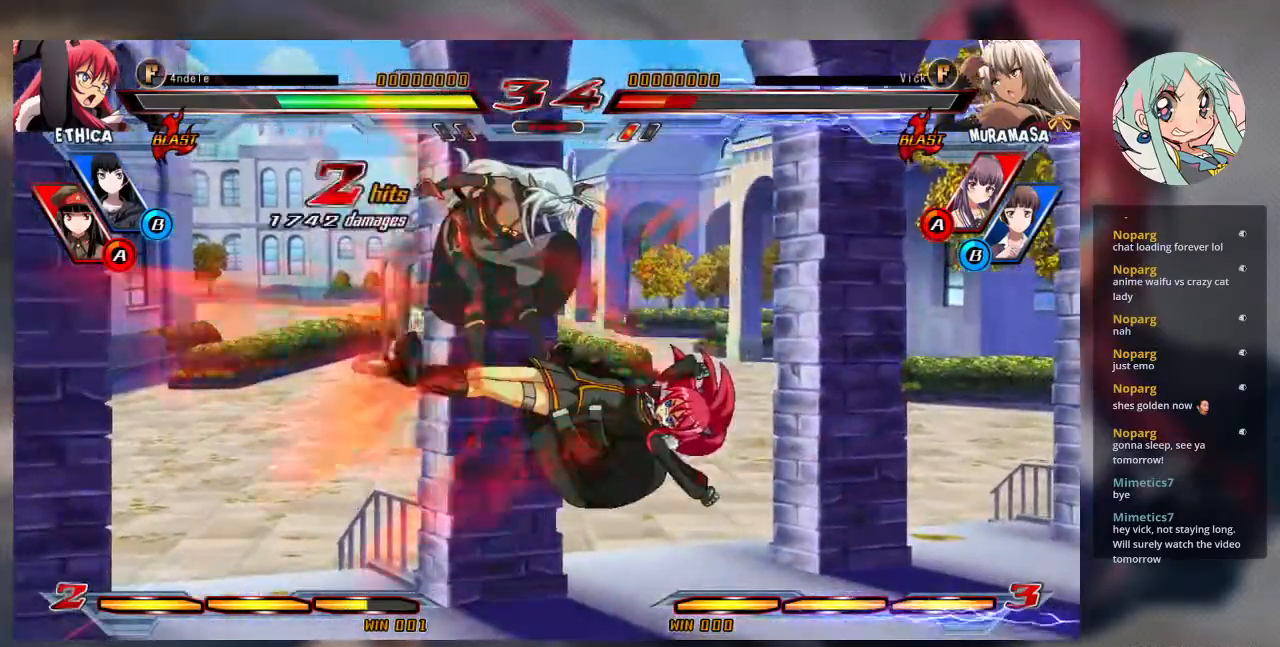
{"buttons": ["SQUARE"], "left_stick": "right", "events": []}
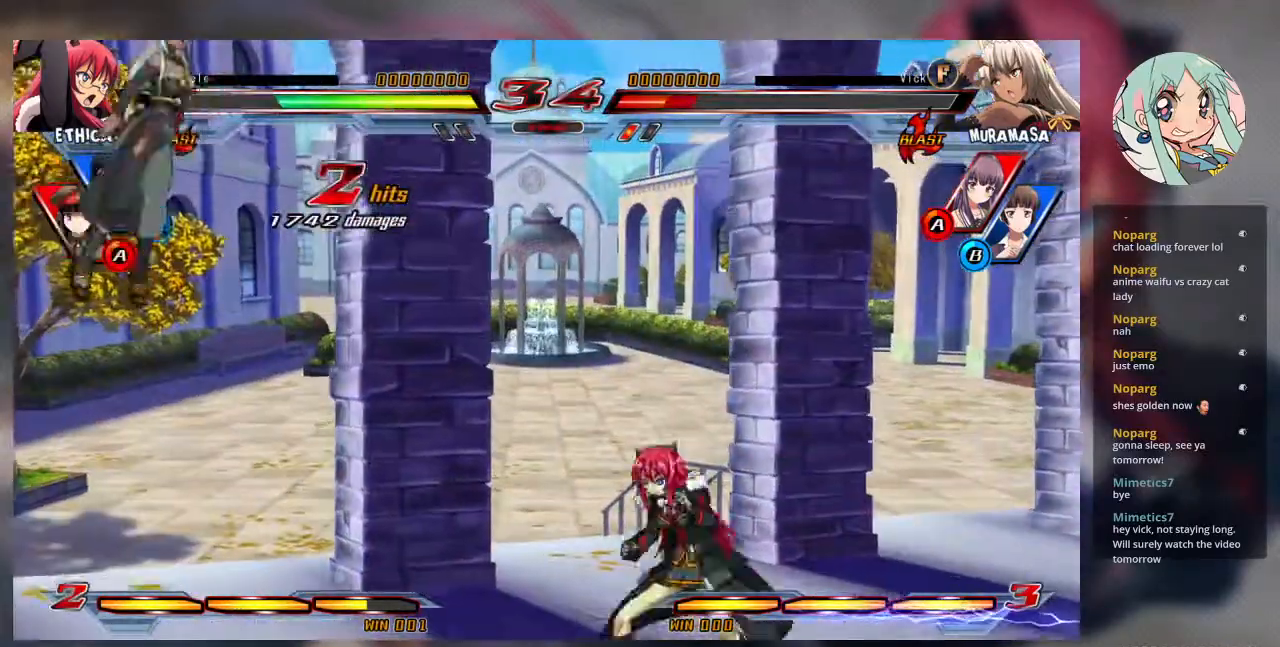
{"buttons": ["SQUARE"], "left_stick": "right", "events": []}
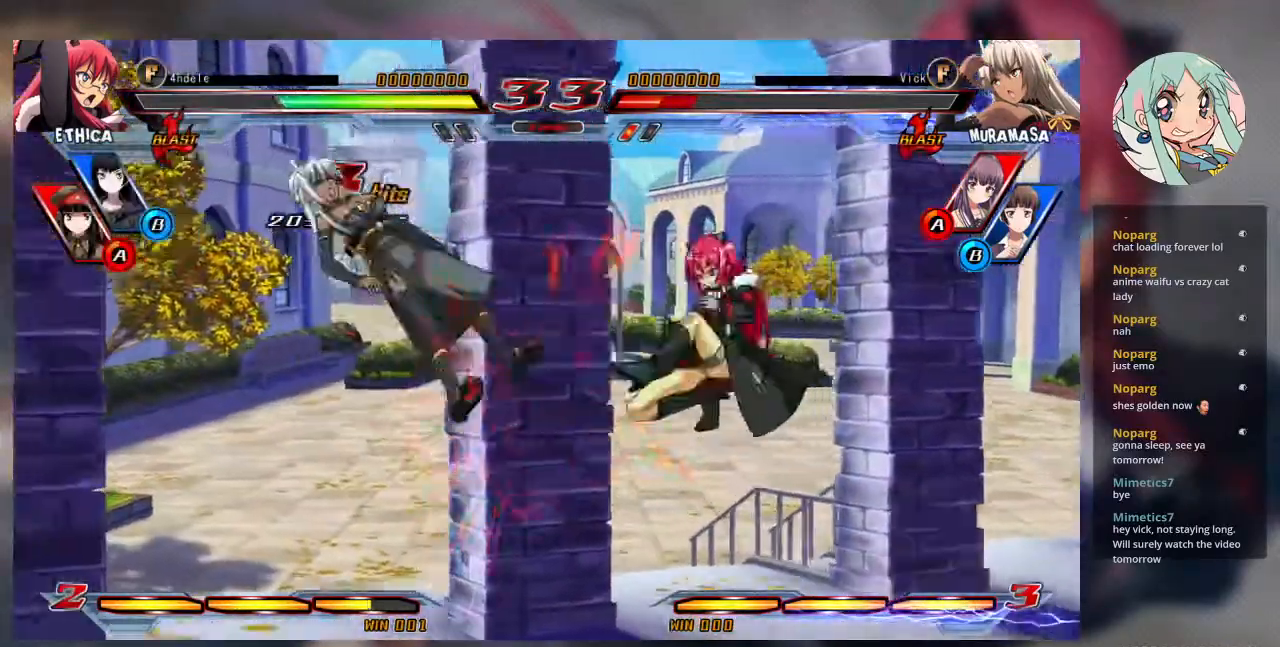
{"buttons": ["SQUARE"], "left_stick": "right"}
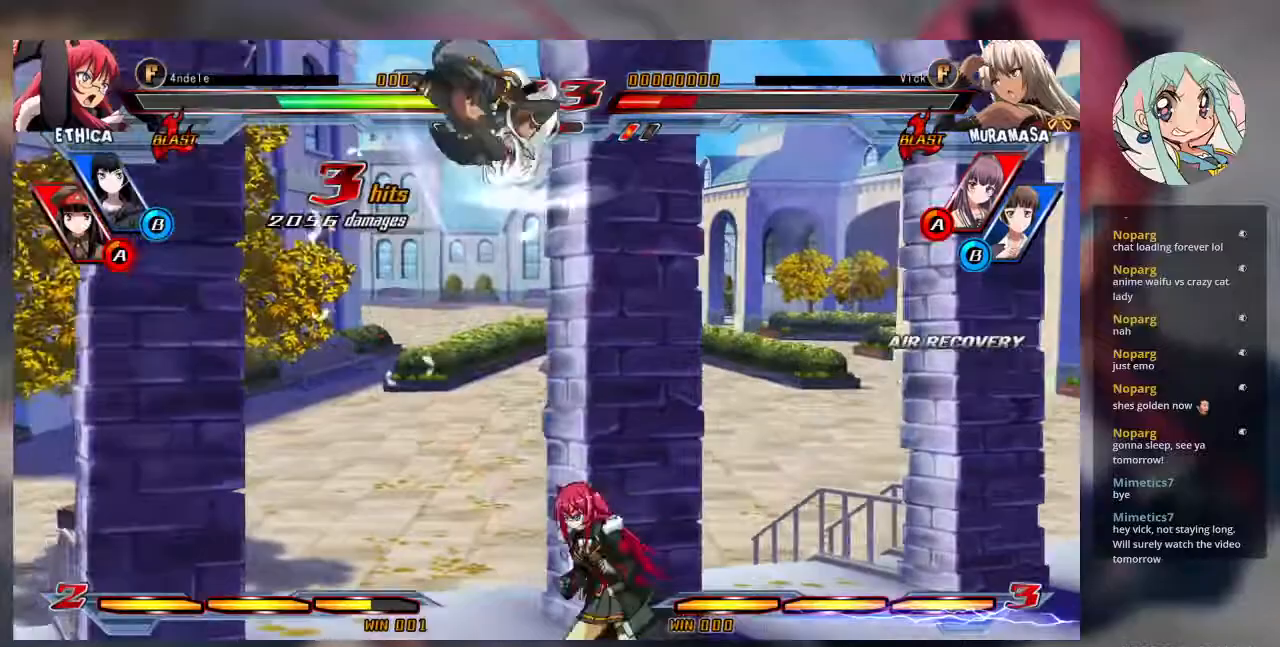
{"buttons": [], "left_stick": "center", "events": [[233, "SQUARE", "up"], [267, "left_stick", "center"]]}
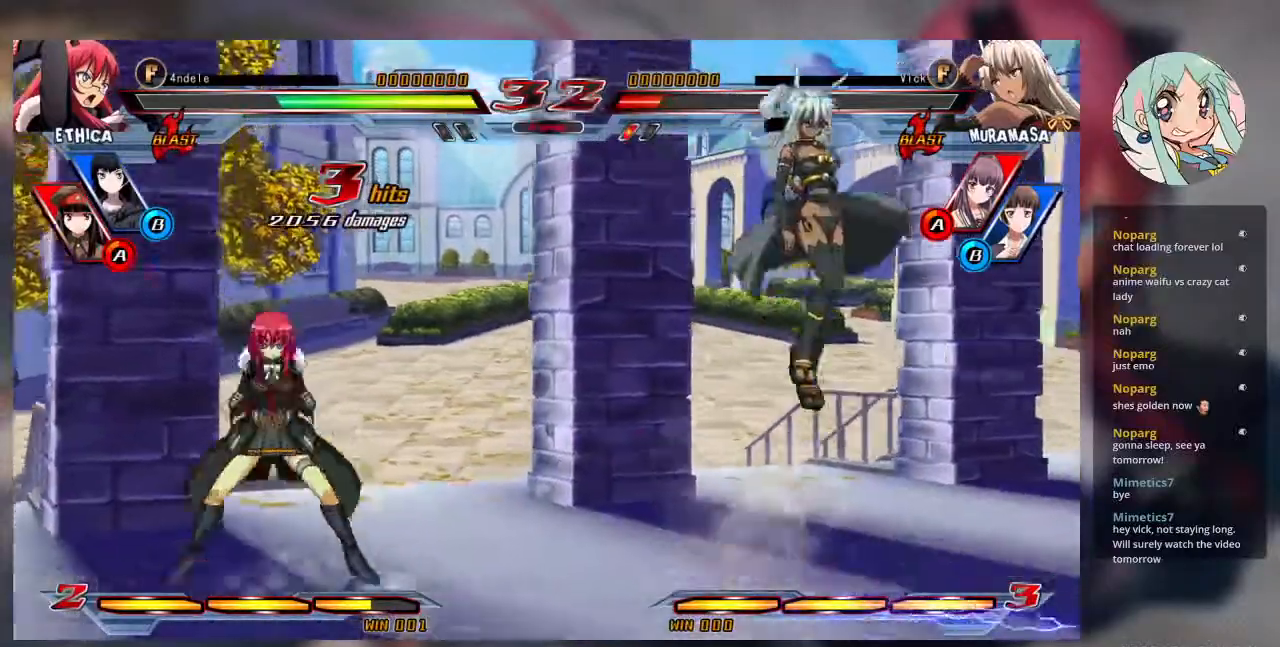
{"buttons": ["SQUARE"], "left_stick": "down-right", "events": [[167, "left_stick", "left"], [333, "left_stick", "center"], [433, "left_stick", "down-right"], [500, "SQUARE", "down"]]}